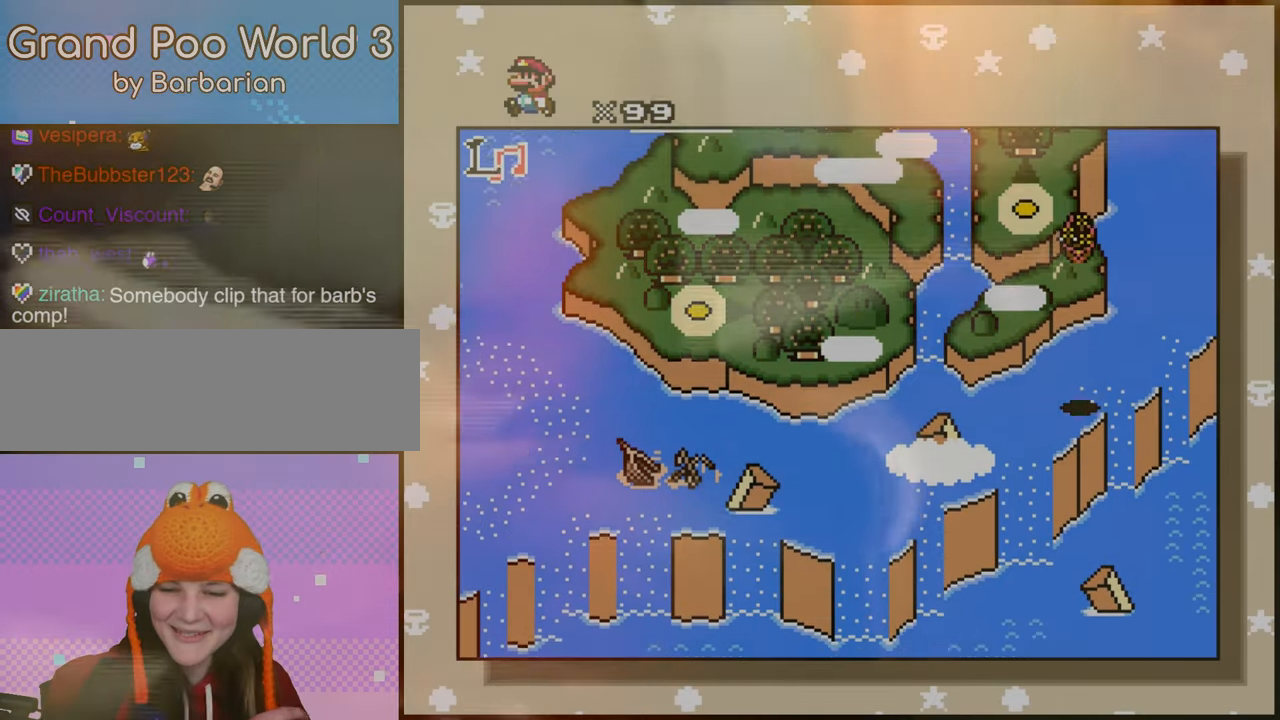
Gameplay with a controller (Nintendo layout); each line is a JSON object with the inputs held at the frame after it. "events" lists button and stick changes between this image and that frame as [ms after this image, input, new state], when the widget could be followed in between. Not read: B L3 R1 R3.
{"buttons": ["DPAD_RIGHT"], "events": [[33, "DPAD_DOWN", "up"], [200, "DPAD_RIGHT", "up"], [217, "DPAD_RIGHT", "down"]]}
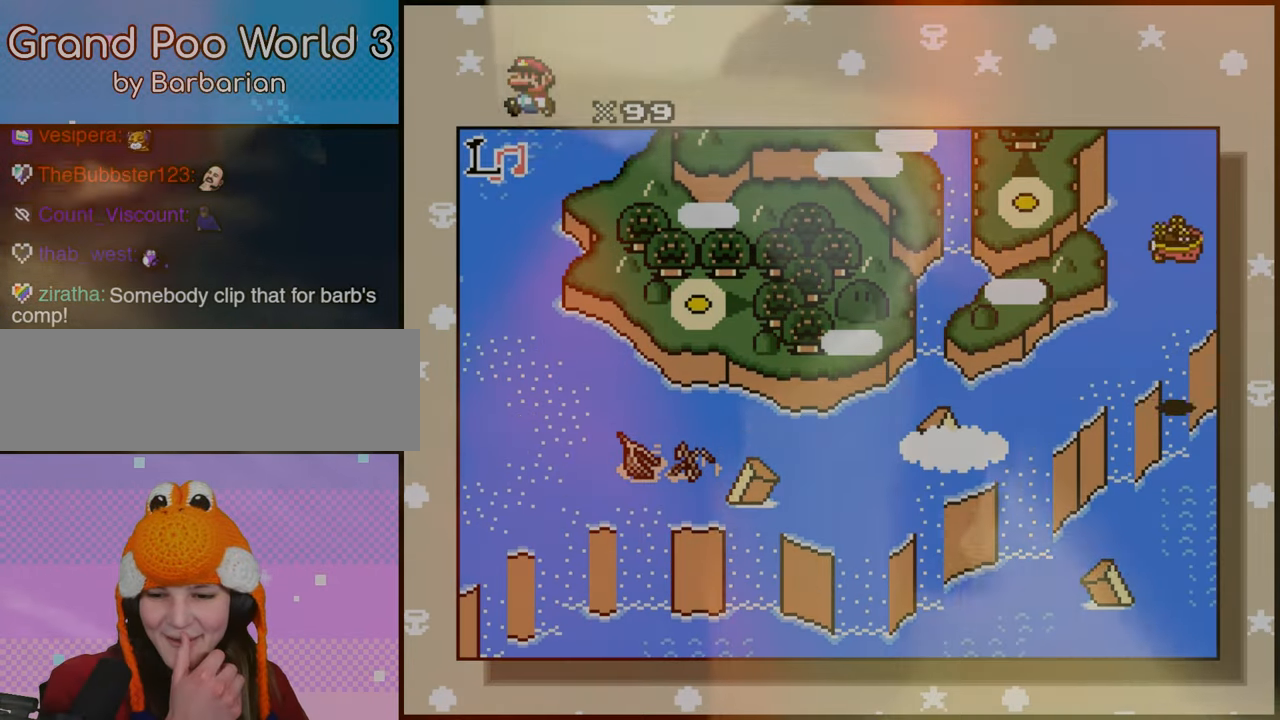
{"buttons": ["DPAD_DOWN"]}
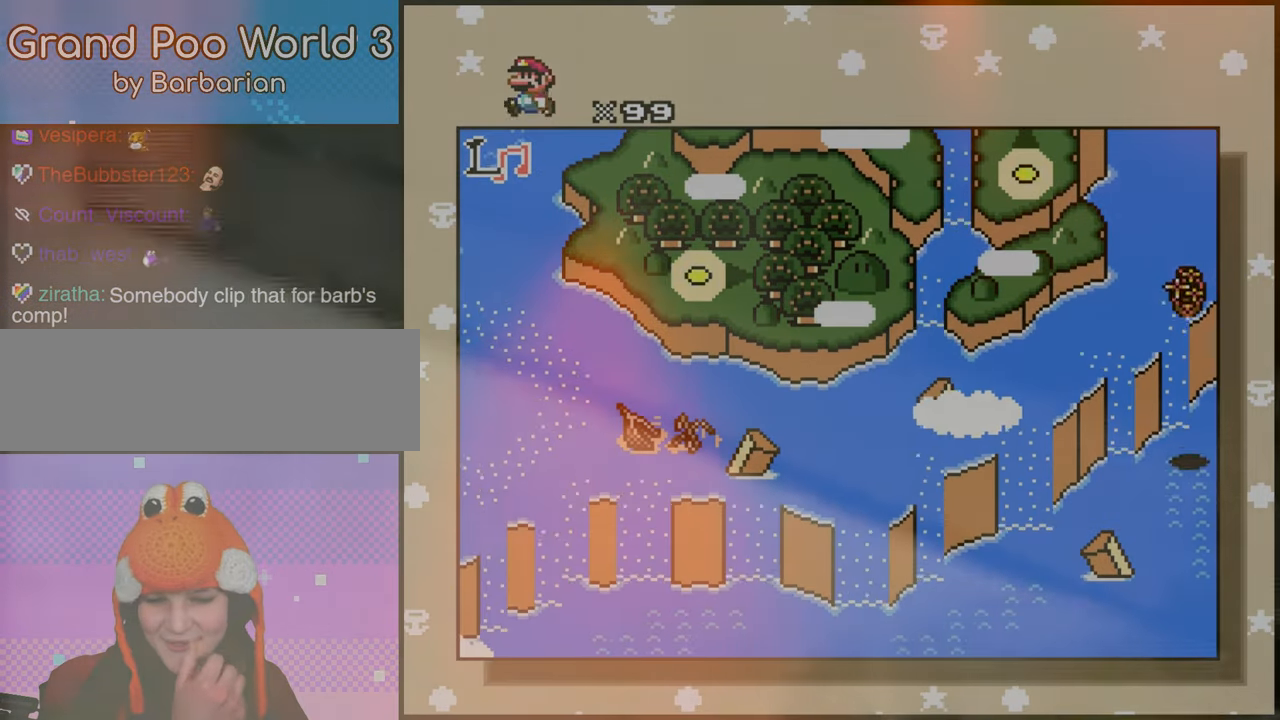
{"buttons": ["DPAD_DOWN"], "events": [[33, "DPAD_RIGHT", "down"], [50, "DPAD_DOWN", "up"], [233, "DPAD_DOWN", "down"], [267, "DPAD_RIGHT", "up"]]}
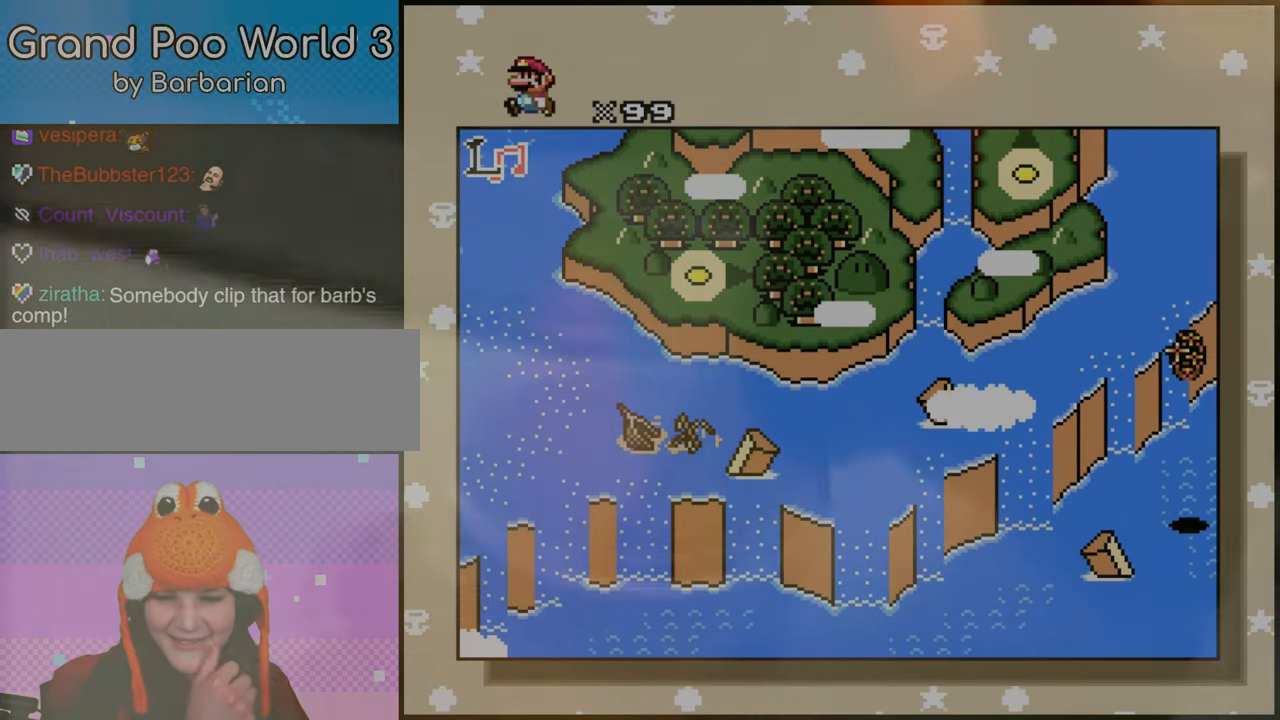
{"buttons": ["DPAD_DOWN"], "events": []}
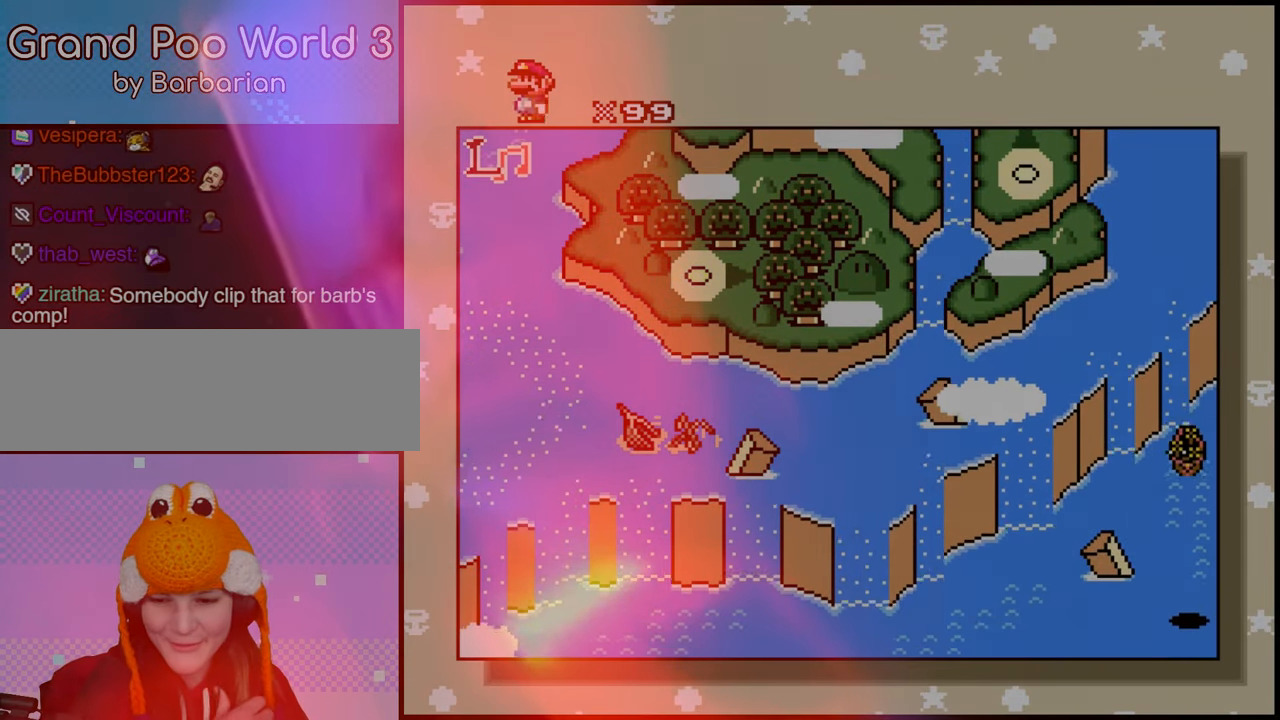
{"buttons": ["DPAD_DOWN"], "events": []}
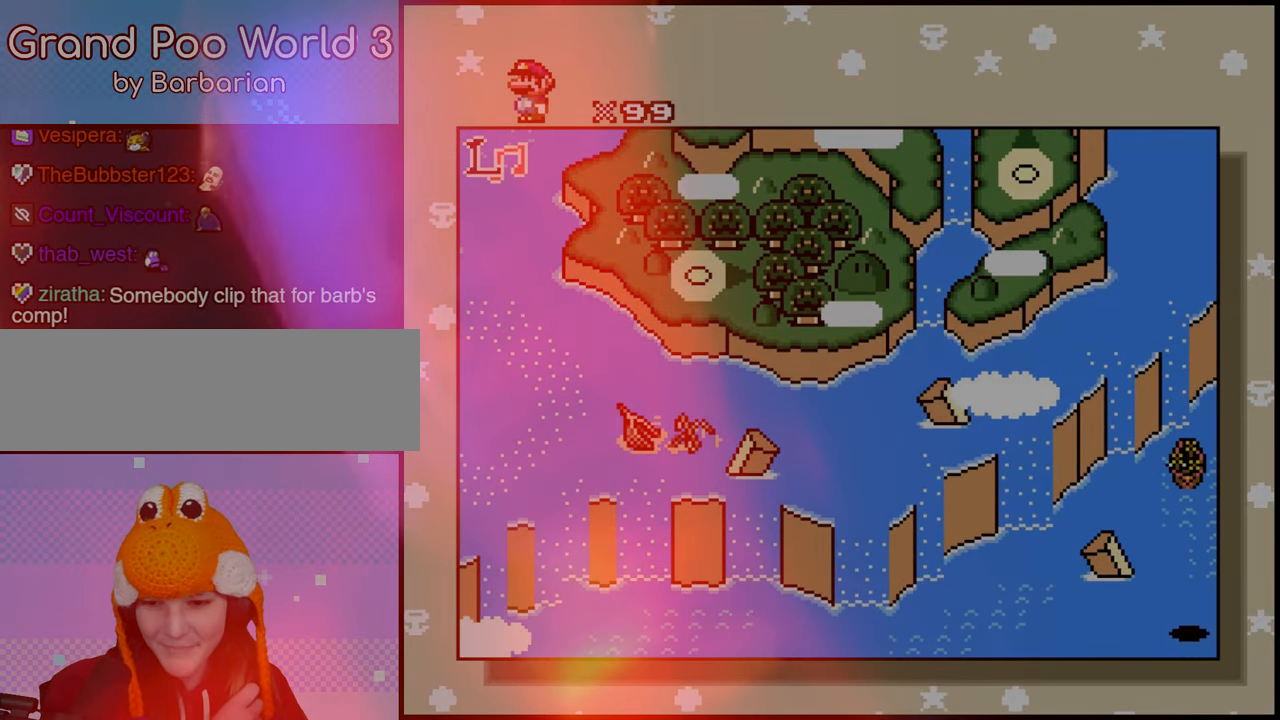
{"buttons": ["DPAD_LEFT"], "events": [[250, "DPAD_LEFT", "down"], [317, "DPAD_DOWN", "up"]]}